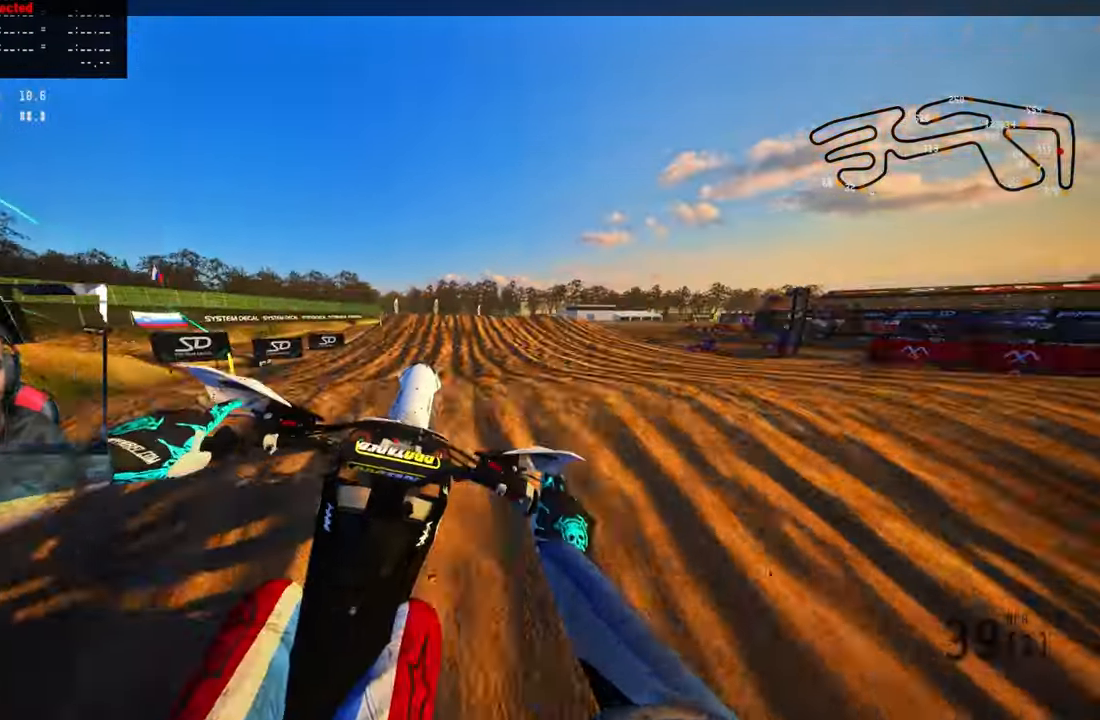
Gameplay with a controller (PlayStation layout); each line is a JSON object with the inputs held at the frame after it. "events" lists button and stick changes between this image and that frame as [ms after this image, input, new state], when the widget could be followed in between.
{"buttons": ["R2", "R3"], "left_stick": "center", "right_stick": "up", "events": [[17, "R3", "up"], [117, "R2", "up"], [167, "left_stick", "center"], [417, "R2", "down"], [450, "R3", "down"]]}
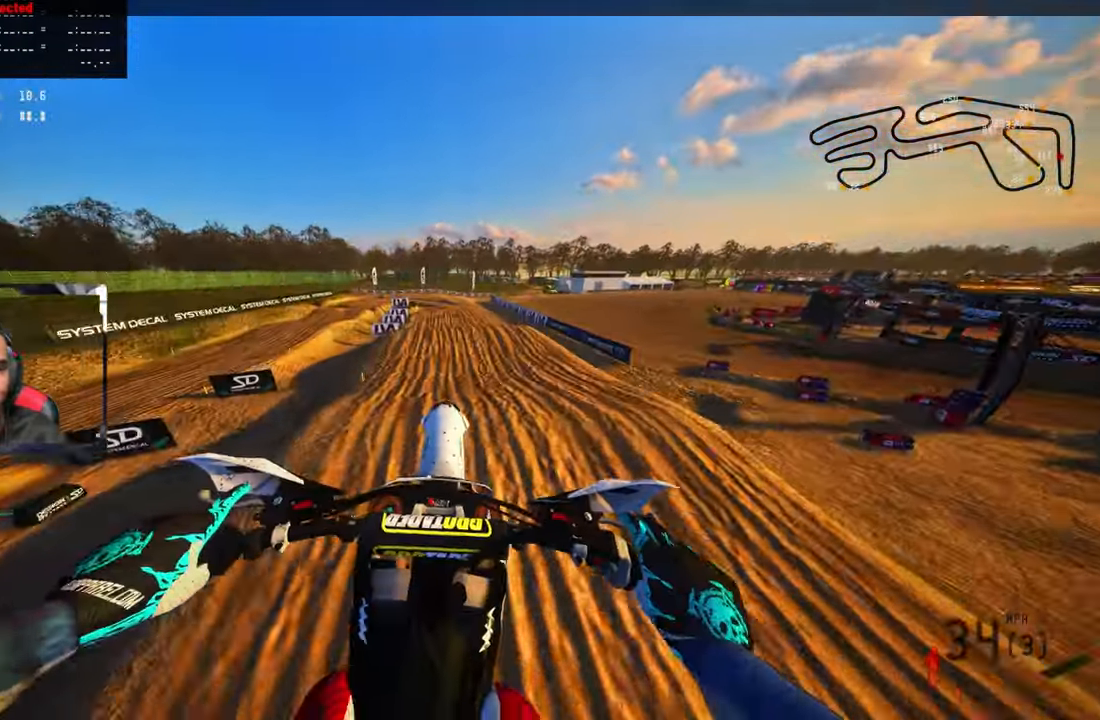
{"buttons": ["R2"], "left_stick": "up-left", "right_stick": "up", "events": [[50, "R3", "up"], [417, "left_stick", "up-left"]]}
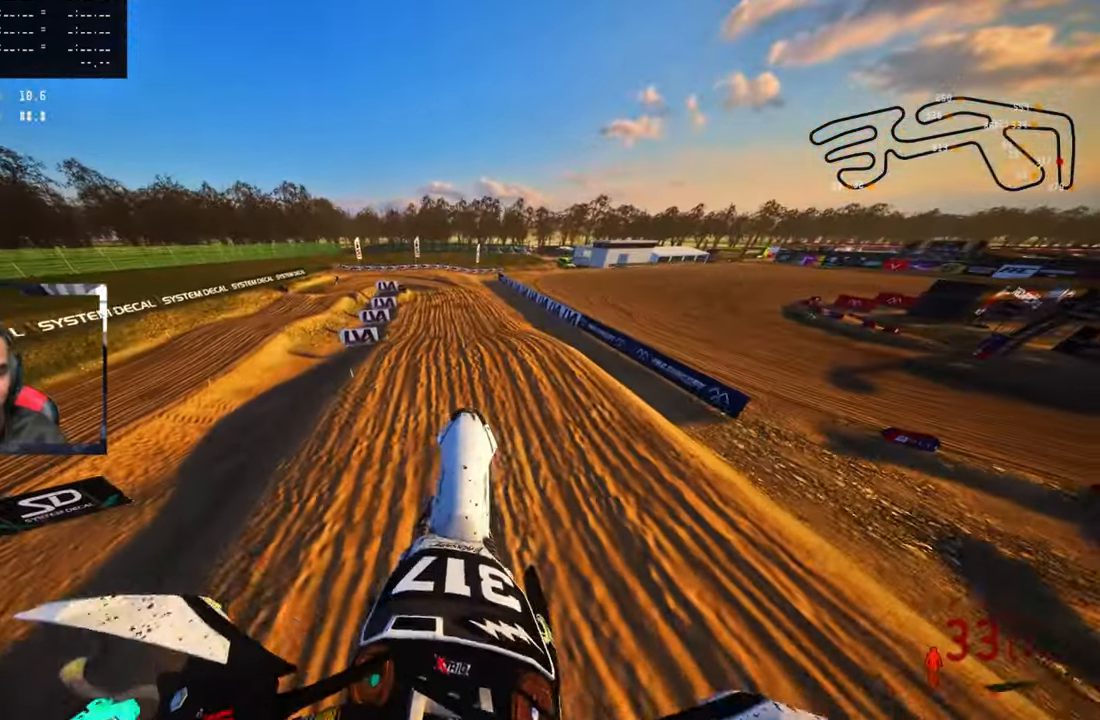
{"buttons": ["R2"], "left_stick": "center", "right_stick": "center", "events": [[117, "right_stick", "center"], [317, "left_stick", "center"]]}
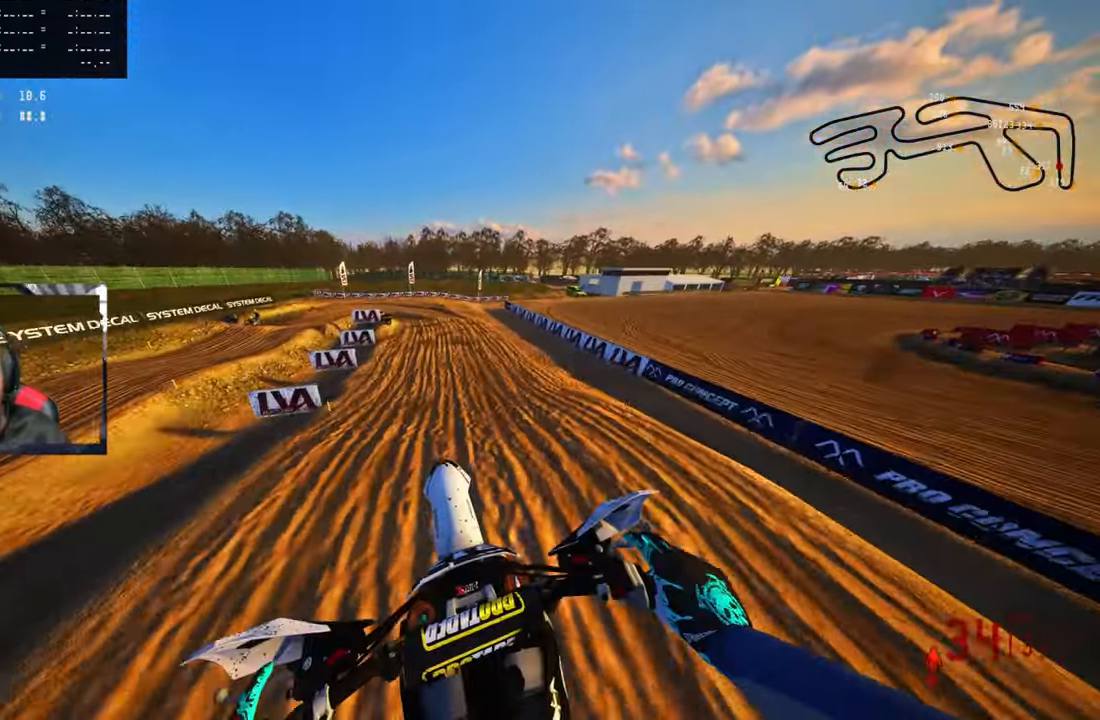
{"buttons": ["R2"], "left_stick": "up", "right_stick": "center", "events": [[150, "left_stick", "up-left"], [283, "left_stick", "up"], [383, "R3", "down"], [500, "R3", "up"]]}
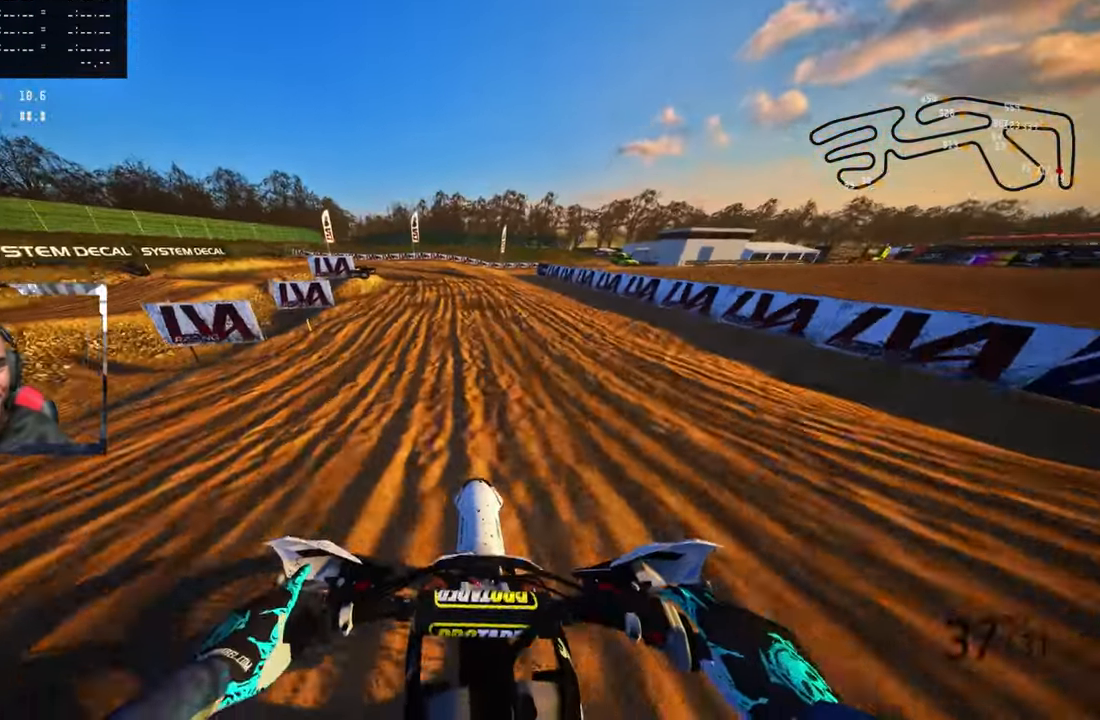
{"buttons": [], "left_stick": "up-left", "right_stick": "center", "events": [[50, "R2", "up"], [50, "TRIANGLE", "down"], [167, "TRIANGLE", "up"], [250, "left_stick", "up-left"], [300, "L2", "down"], [400, "L2", "up"]]}
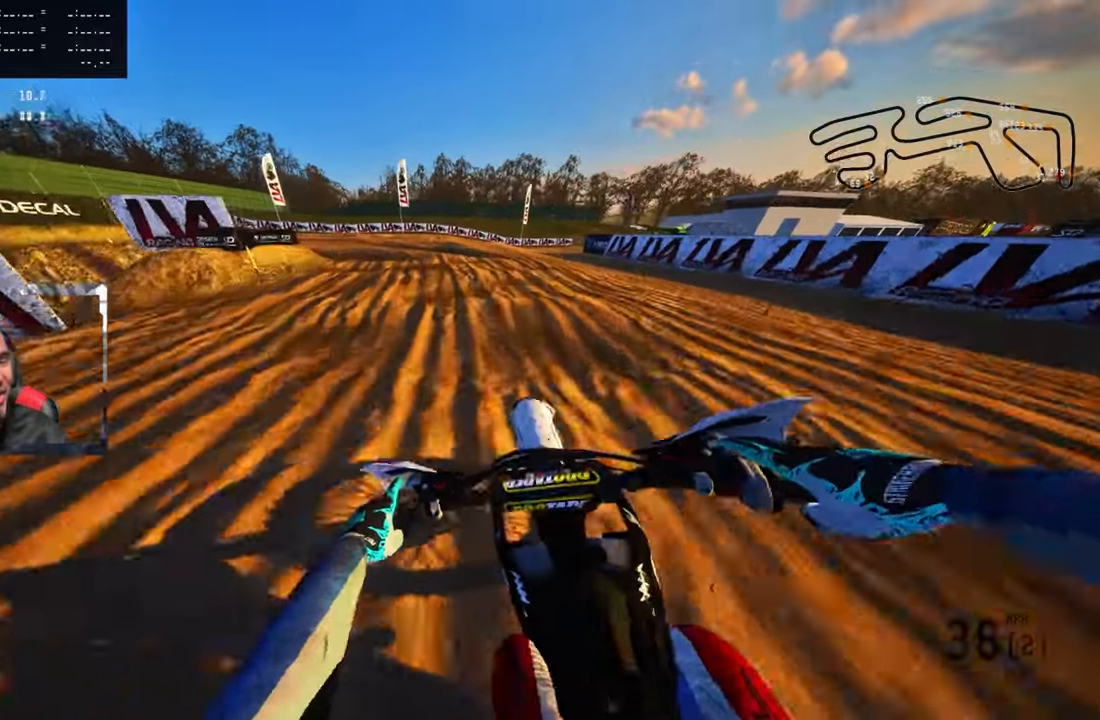
{"buttons": ["L2"], "left_stick": "up-left", "right_stick": "center", "events": [[450, "L2", "down"]]}
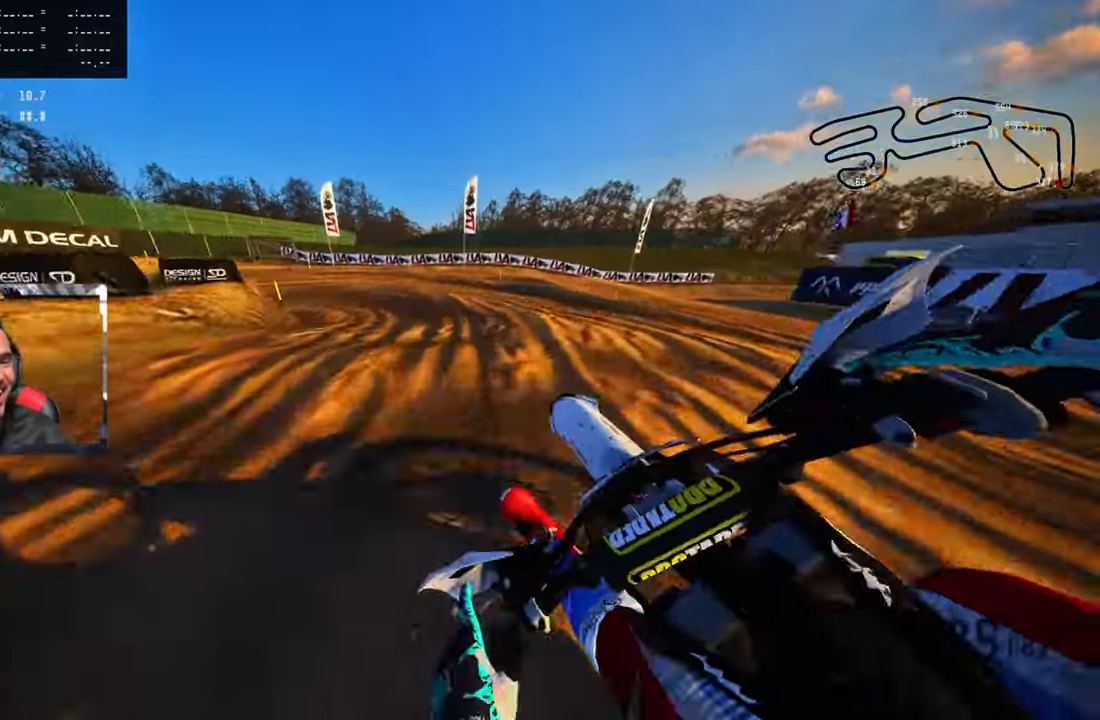
{"buttons": [], "left_stick": "up-left", "right_stick": "up", "events": [[67, "L2", "up"], [184, "L2", "down"], [267, "L2", "up"], [434, "right_stick", "up"]]}
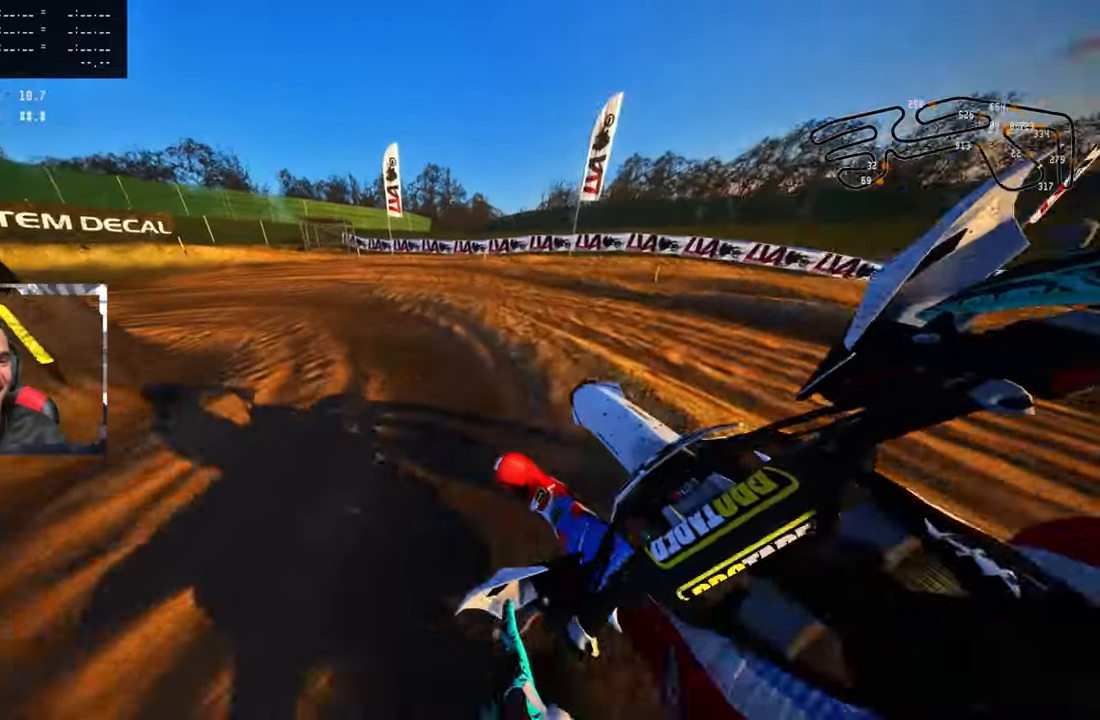
{"buttons": ["R2"], "left_stick": "up-left", "right_stick": "up-right", "events": [[367, "right_stick", "up-right"], [400, "R2", "down"]]}
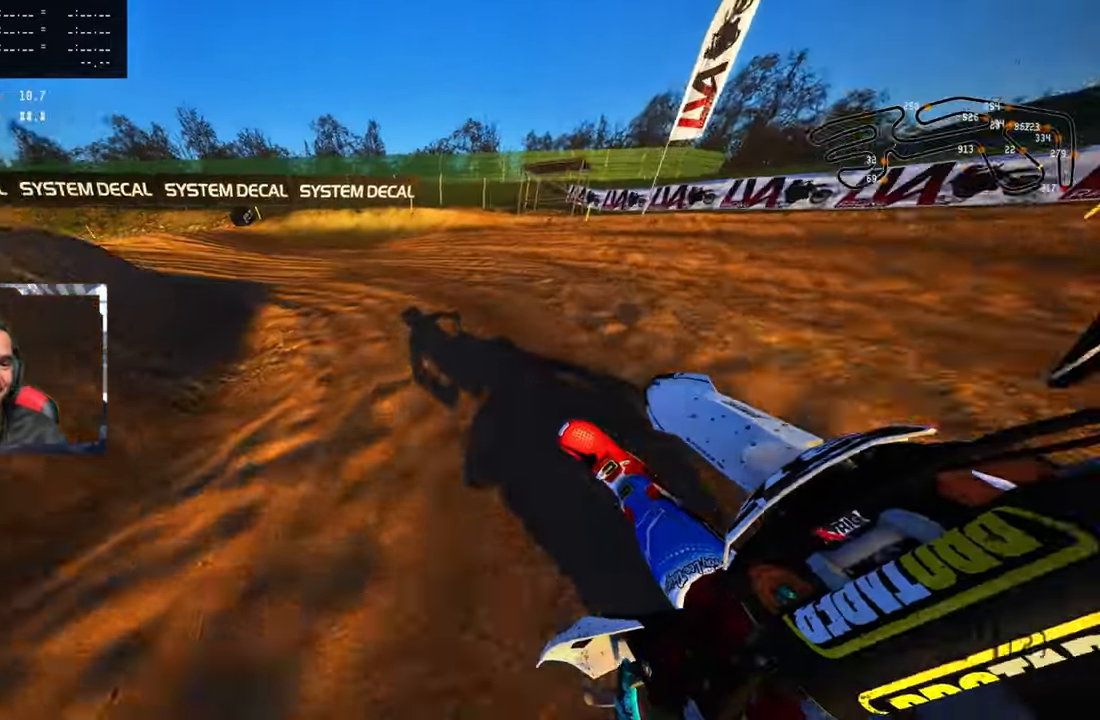
{"buttons": ["R2"], "left_stick": "up-left", "right_stick": "up-right", "events": [[134, "R2", "up"], [217, "R2", "down"]]}
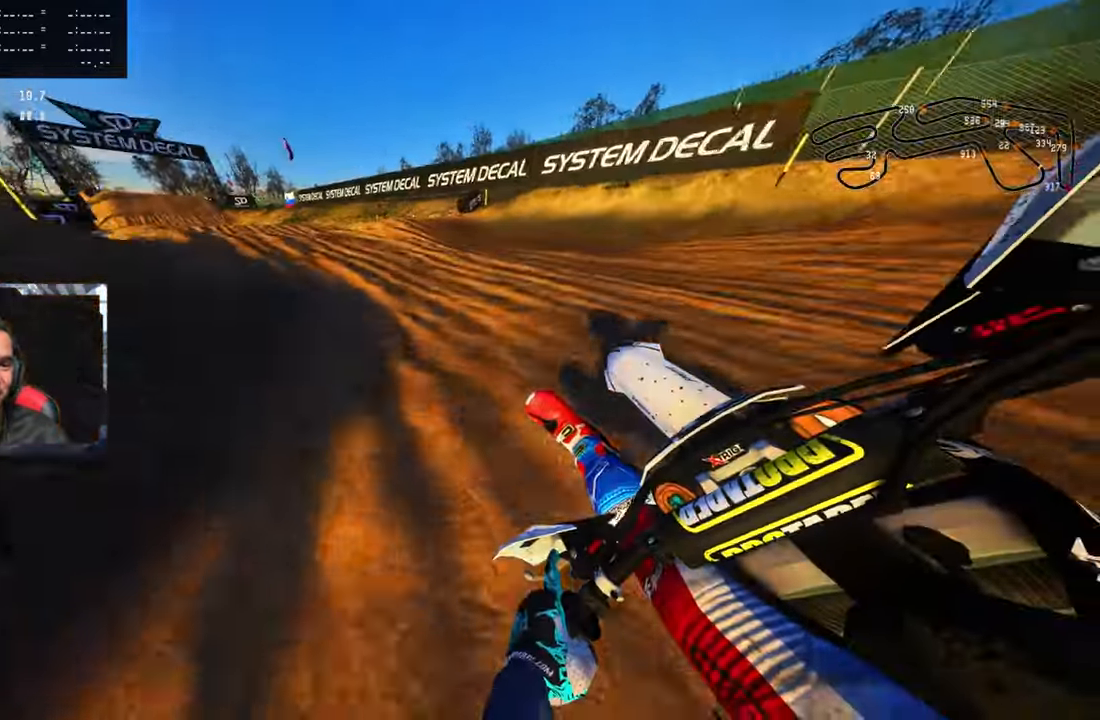
{"buttons": ["R2"], "left_stick": "up-left", "right_stick": "up", "events": [[117, "R3", "down"], [117, "right_stick", "up"], [250, "R3", "up"]]}
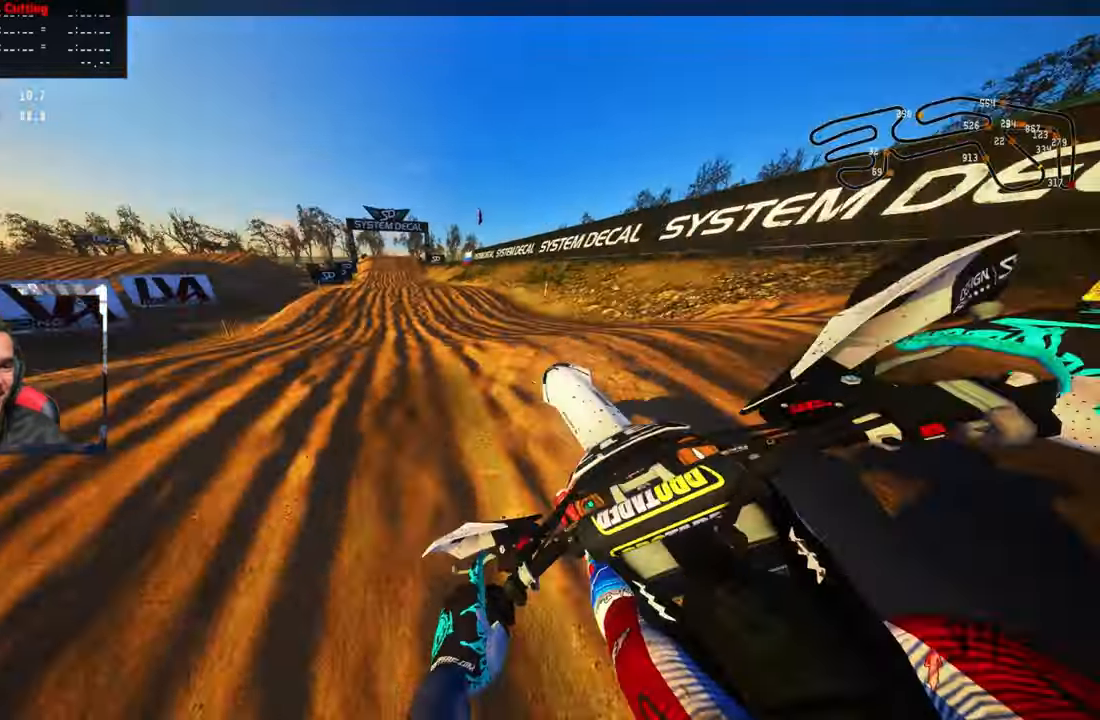
{"buttons": ["R2"], "left_stick": "up-right", "right_stick": "up", "events": [[217, "CROSS", "down"], [267, "left_stick", "up-right"], [334, "CROSS", "up"]]}
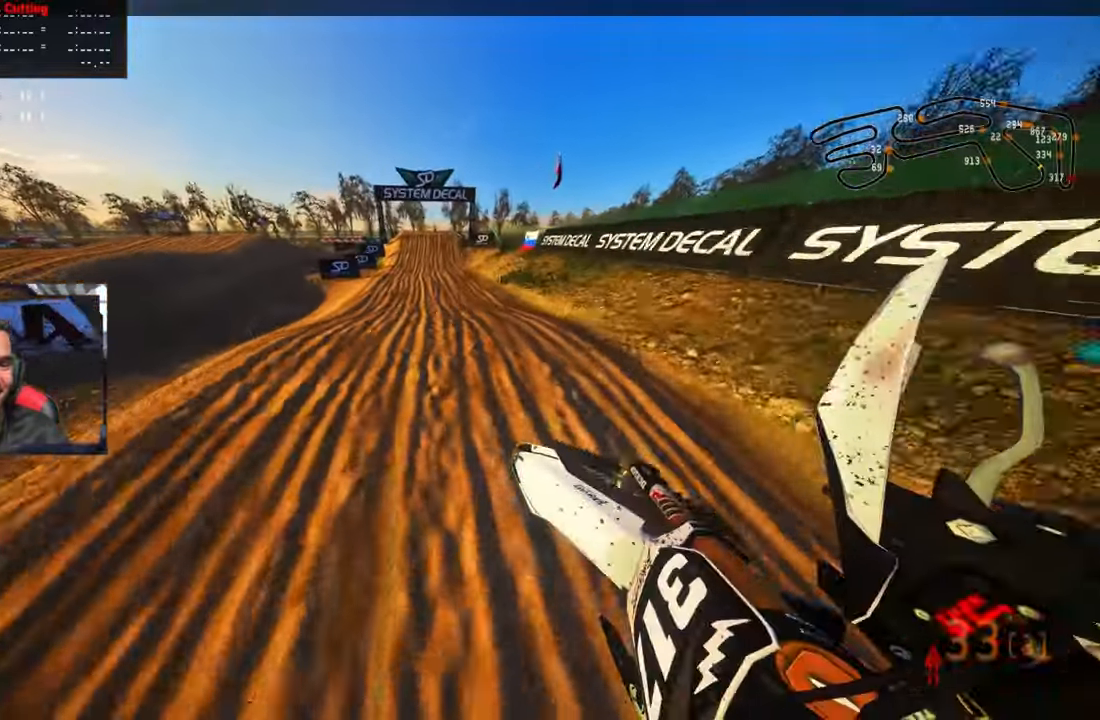
{"buttons": ["R2"], "left_stick": "center", "right_stick": "center", "events": [[100, "right_stick", "center"], [234, "left_stick", "center"]]}
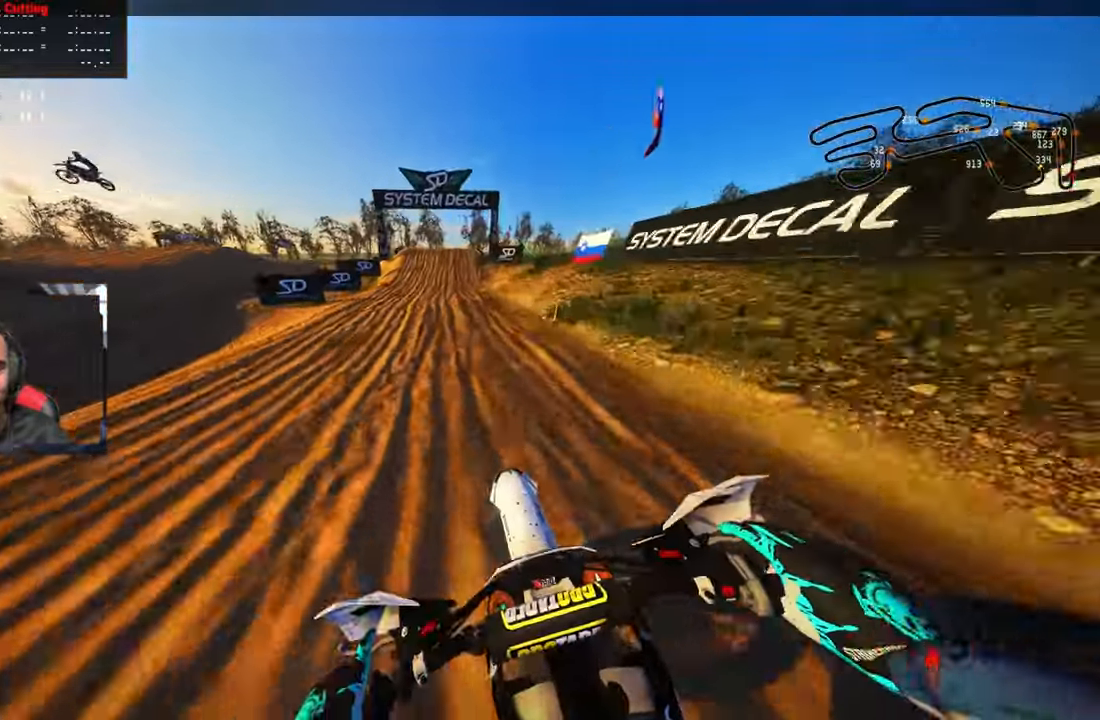
{"buttons": ["R2"], "left_stick": "center", "right_stick": "center", "events": []}
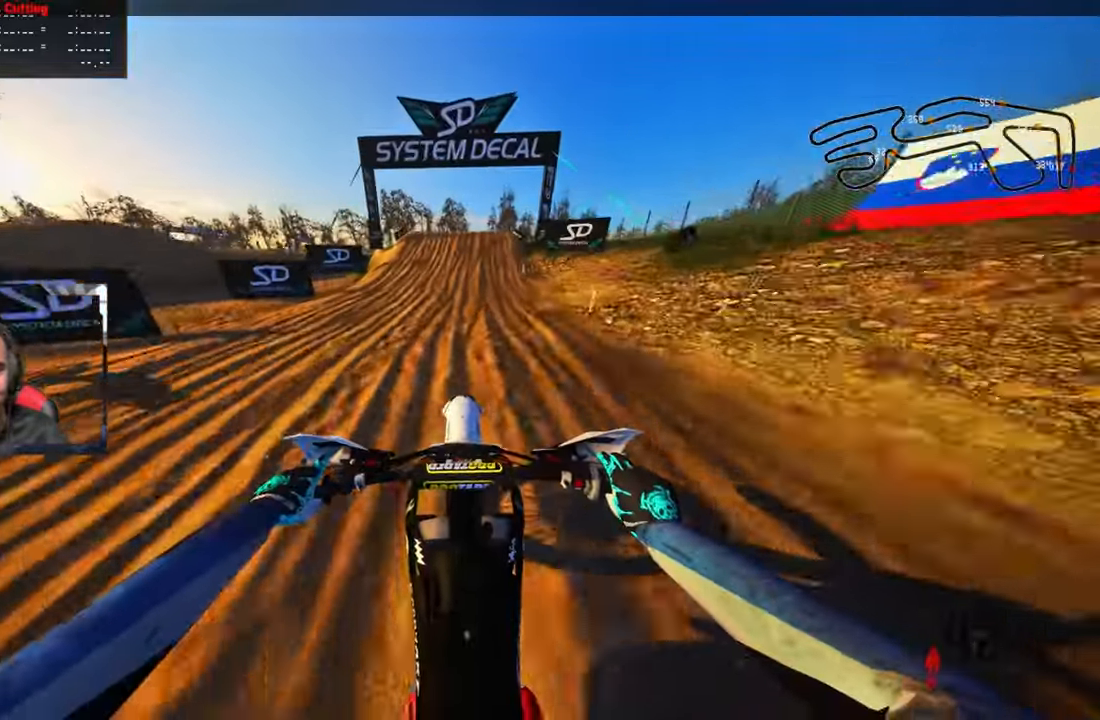
{"buttons": ["R2"], "left_stick": "center", "right_stick": "center", "events": [[134, "left_stick", "up-right"], [317, "left_stick", "center"]]}
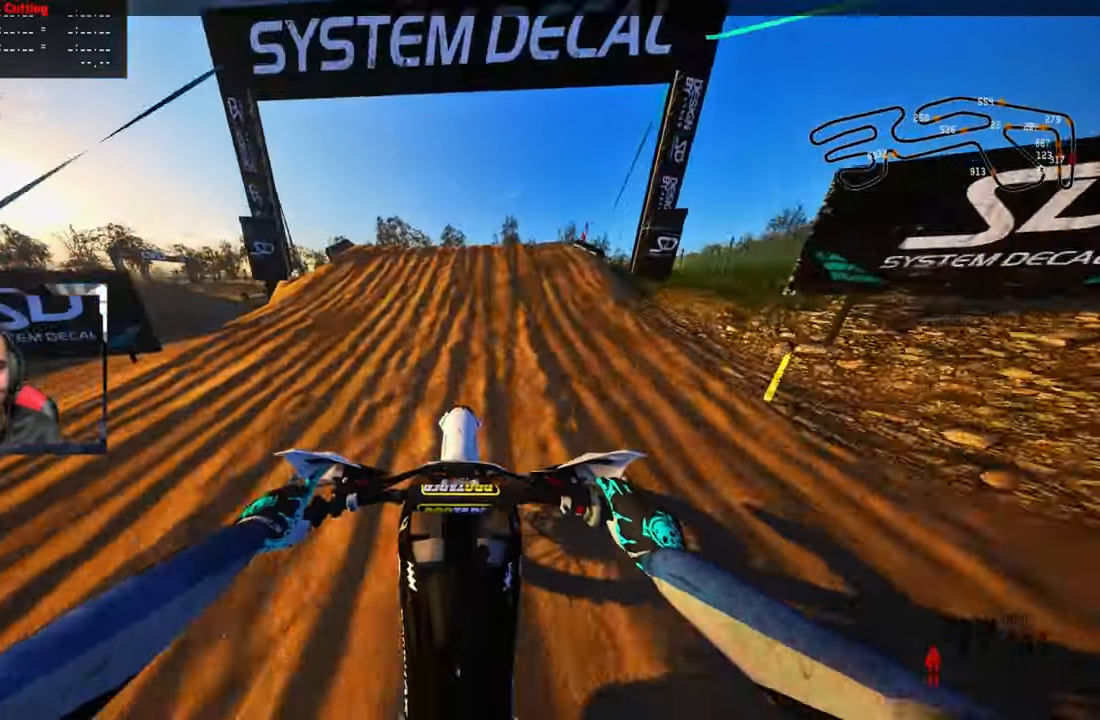
{"buttons": [], "left_stick": "up-left", "right_stick": "center", "events": [[34, "R2", "up"], [100, "left_stick", "up-right"], [216, "R2", "down"], [250, "R3", "down"], [366, "R3", "up"], [400, "R2", "up"], [450, "left_stick", "up-left"]]}
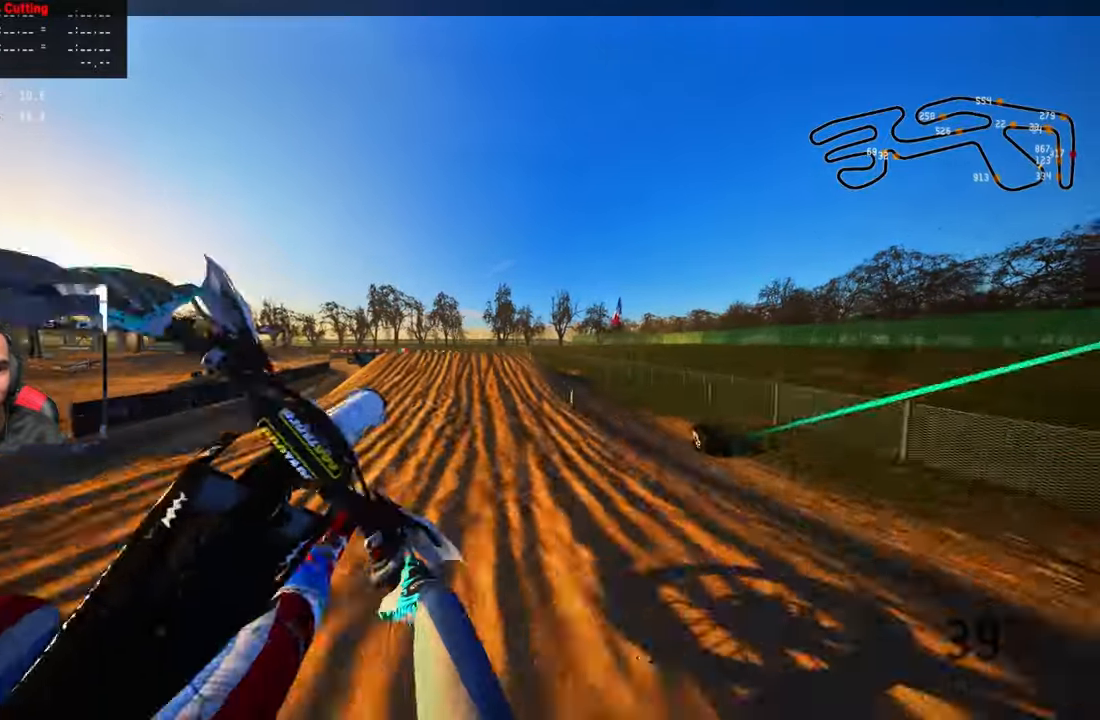
{"buttons": ["R2"], "left_stick": "up-left", "right_stick": "center", "events": [[150, "R2", "down"], [233, "R3", "down"], [350, "R3", "up"]]}
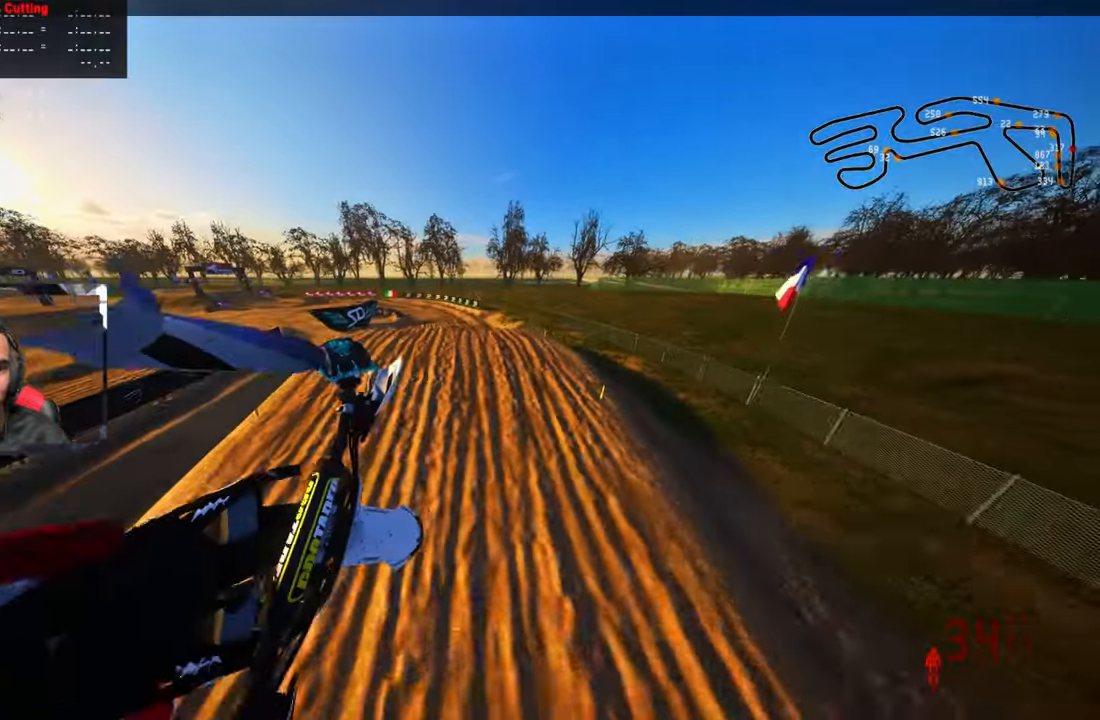
{"buttons": ["R2"], "left_stick": "up-left", "right_stick": "up", "events": [[166, "right_stick", "up"]]}
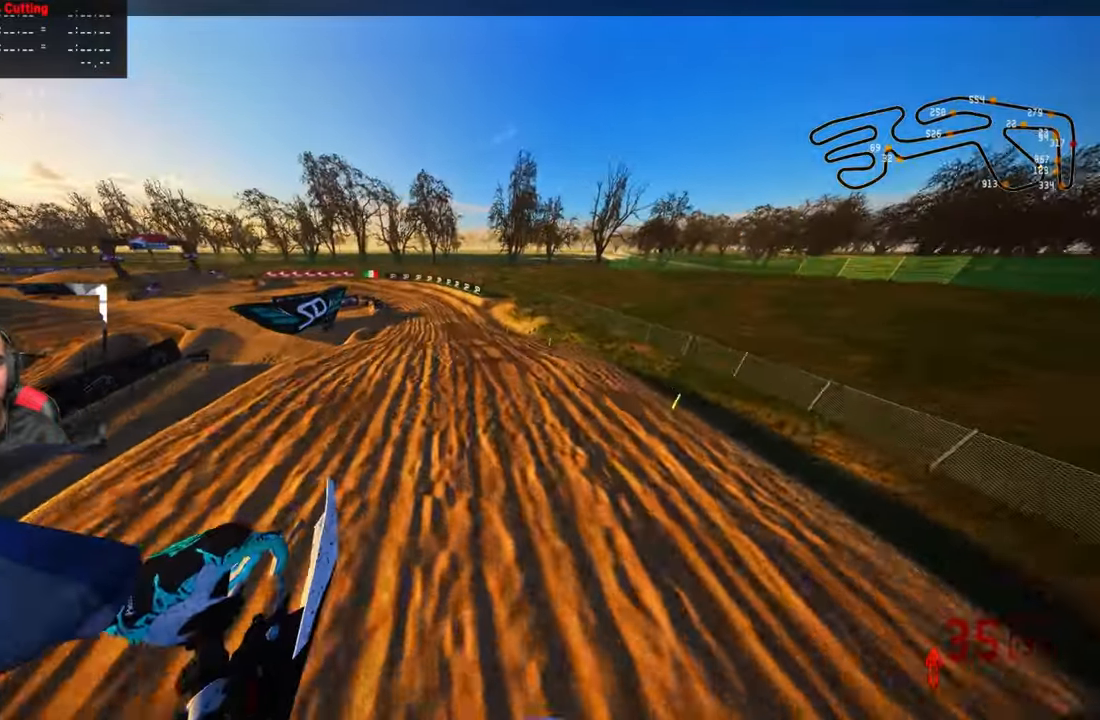
{"buttons": ["R2"], "left_stick": "up-left", "right_stick": "up", "events": [[400, "R3", "down"], [500, "R3", "up"]]}
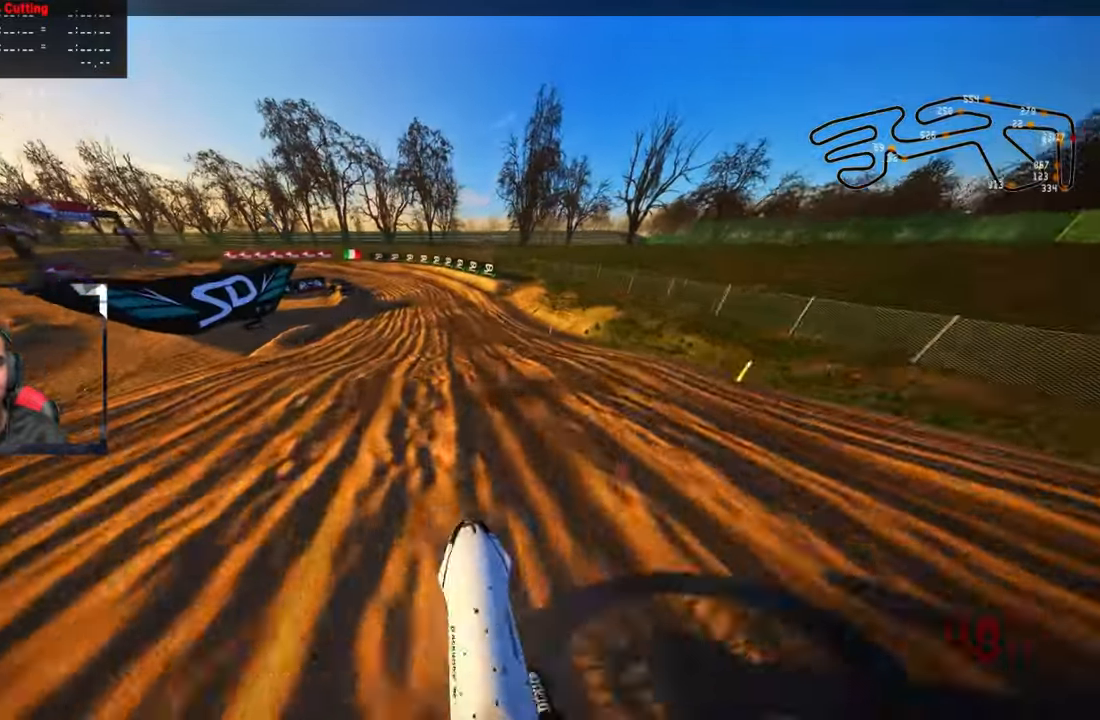
{"buttons": ["R2"], "left_stick": "up-left", "right_stick": "up", "events": []}
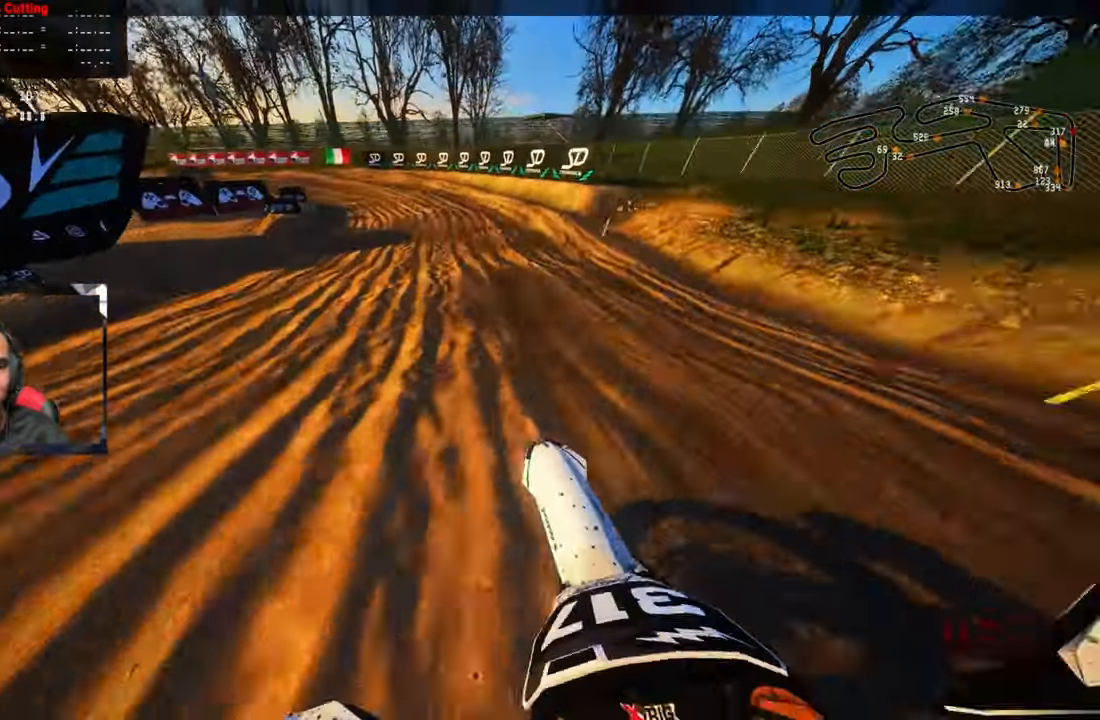
{"buttons": ["R2"], "left_stick": "up-left", "right_stick": "up", "events": []}
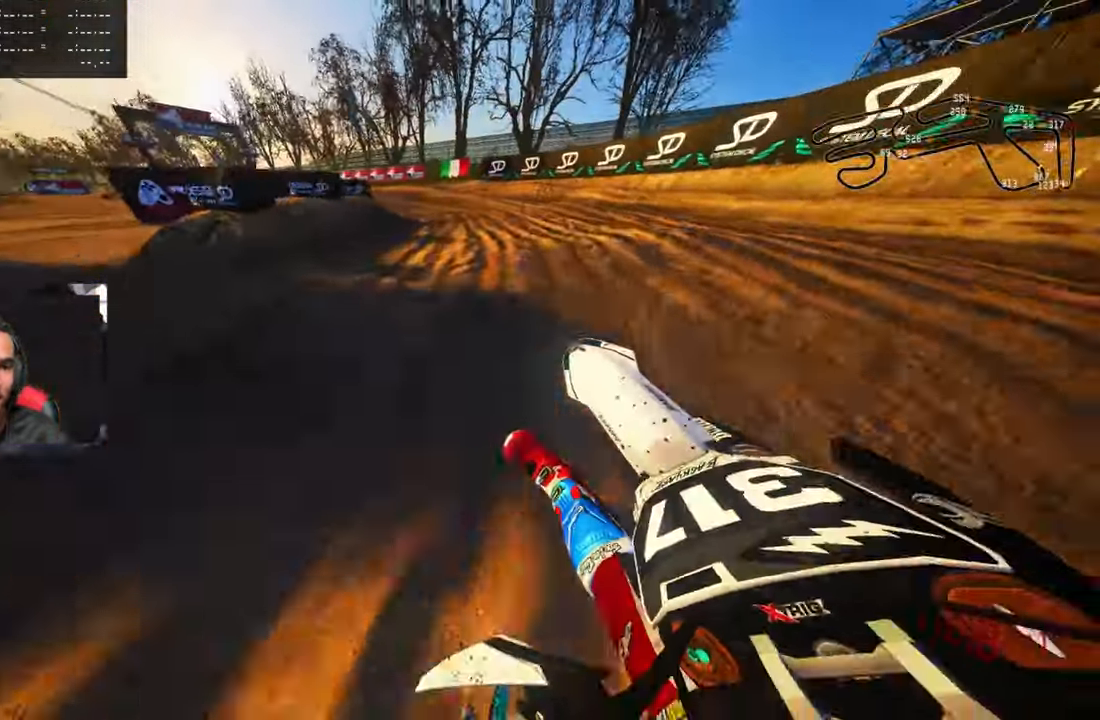
{"buttons": [], "left_stick": "up-left", "right_stick": "up", "events": [[266, "R2", "up"]]}
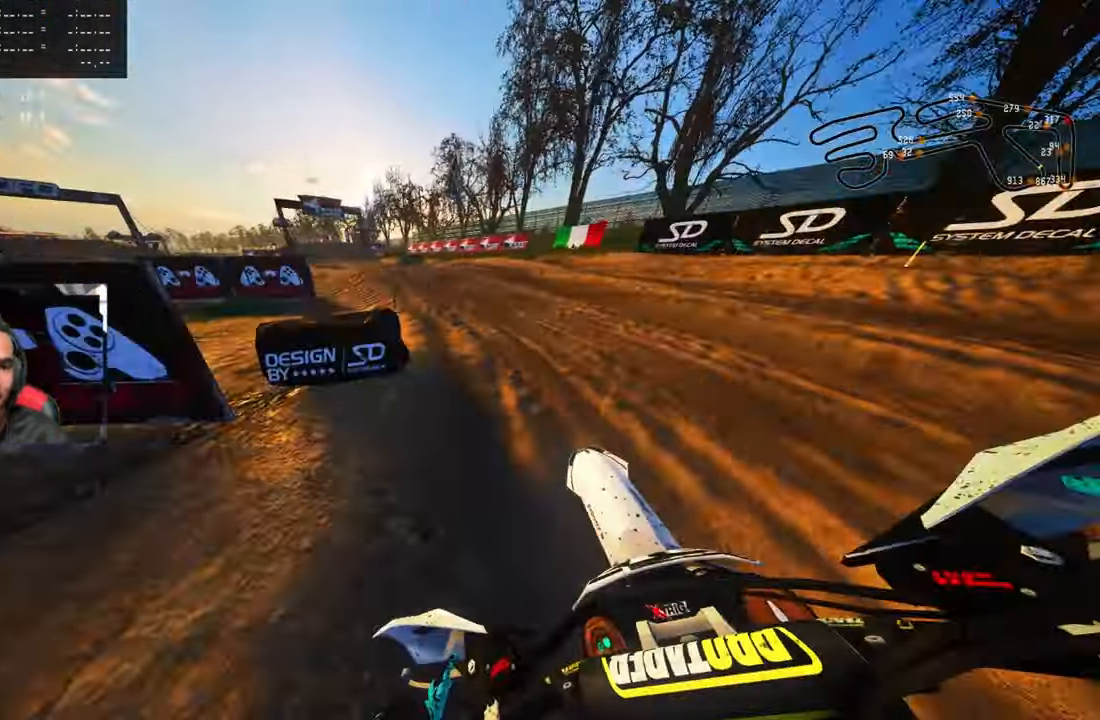
{"buttons": ["R2"], "left_stick": "up-left", "right_stick": "up", "events": [[50, "R2", "down"], [133, "R2", "up"], [200, "R2", "down"]]}
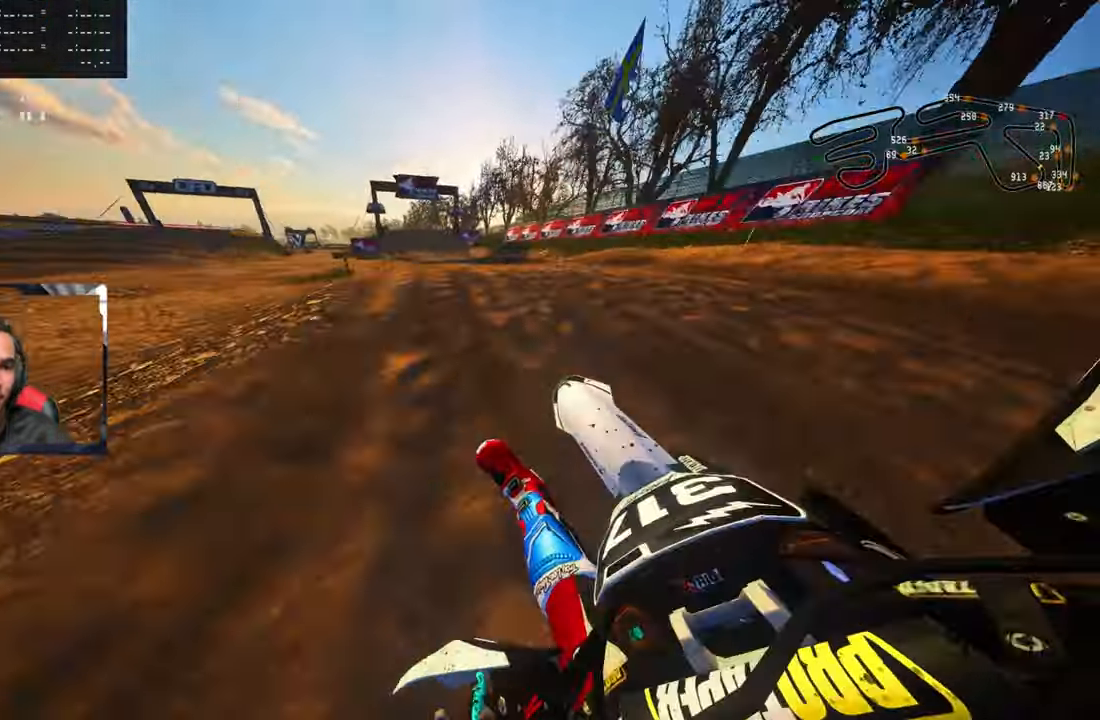
{"buttons": ["R2"], "left_stick": "up", "right_stick": "up", "events": [[216, "R3", "down"], [216, "left_stick", "up"], [350, "R3", "up"]]}
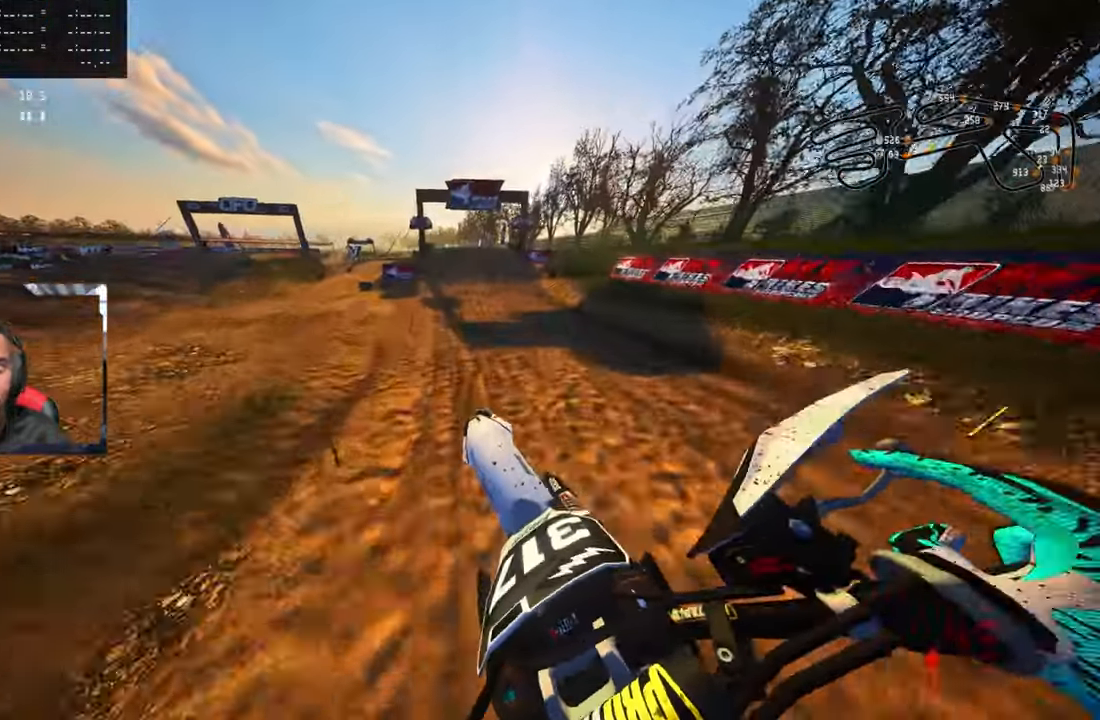
{"buttons": ["R2"], "left_stick": "up", "right_stick": "center", "events": [[16, "R2", "up"], [333, "R2", "down"], [450, "right_stick", "center"]]}
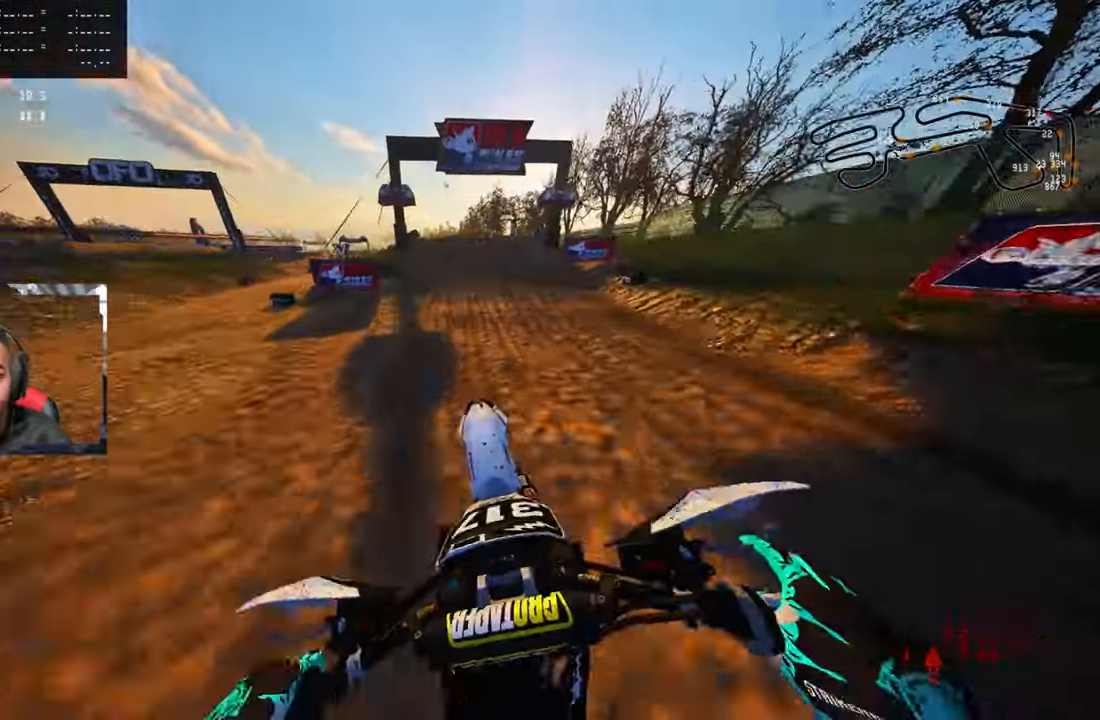
{"buttons": ["R2"], "left_stick": "center", "right_stick": "center", "events": [[200, "left_stick", "center"]]}
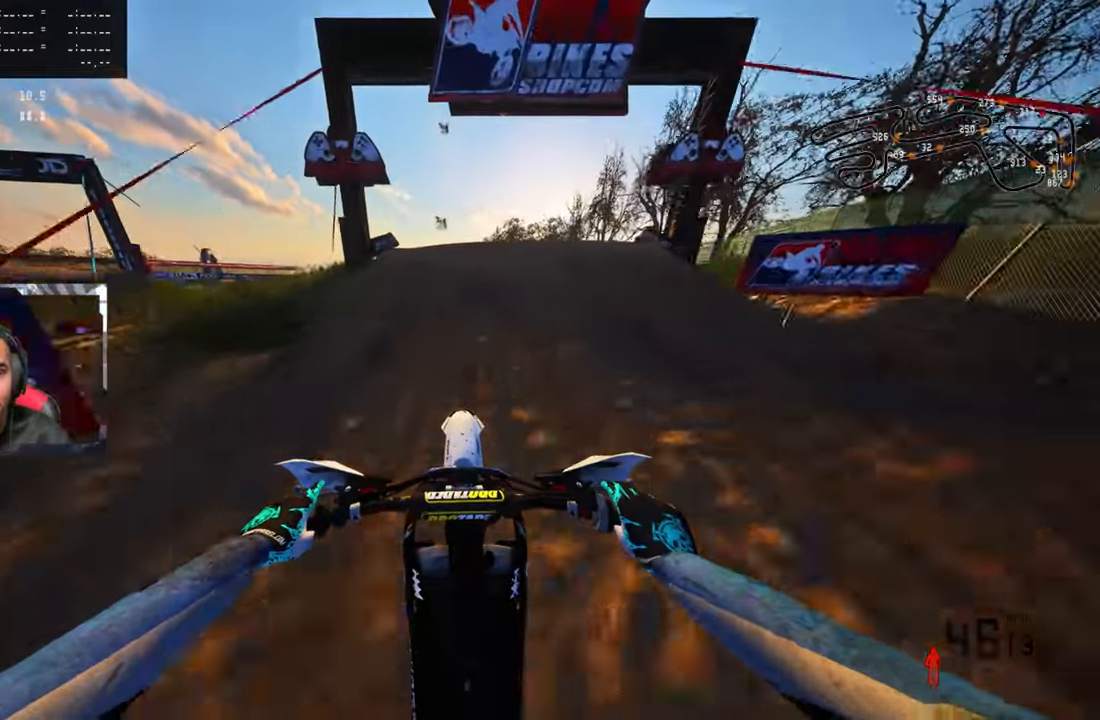
{"buttons": [], "left_stick": "center", "right_stick": "center", "events": [[83, "R2", "up"], [83, "left_stick", "up-right"], [183, "R2", "down"], [233, "R3", "down"], [317, "R3", "up"], [350, "R2", "up"], [400, "left_stick", "center"]]}
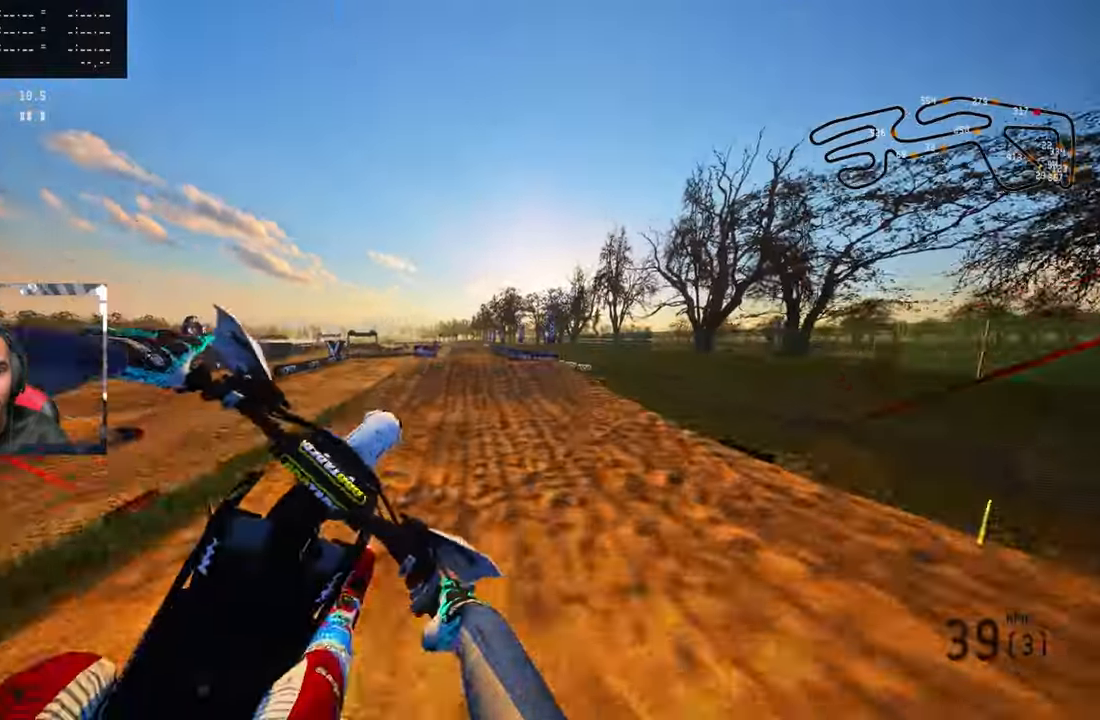
{"buttons": ["R2"], "left_stick": "up-left", "right_stick": "center", "events": [[33, "left_stick", "left"], [100, "left_stick", "up-left"], [183, "R2", "down"], [233, "R3", "down"], [350, "R3", "up"]]}
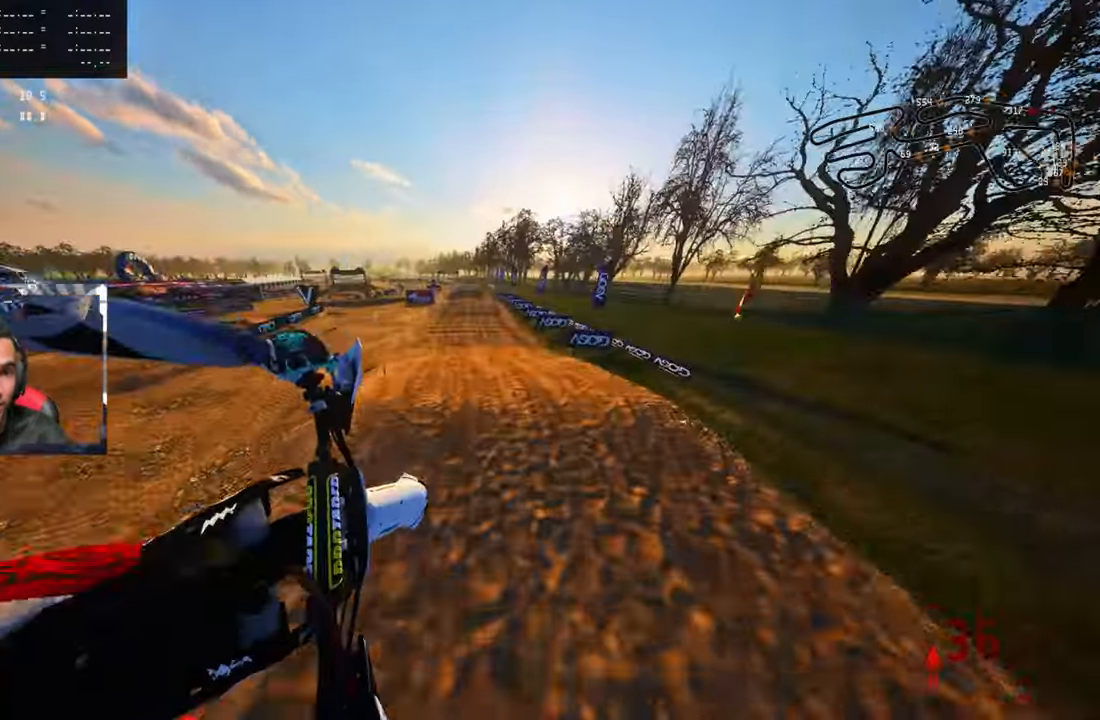
{"buttons": ["R2"], "left_stick": "up-left", "right_stick": "up", "events": [[217, "right_stick", "up"]]}